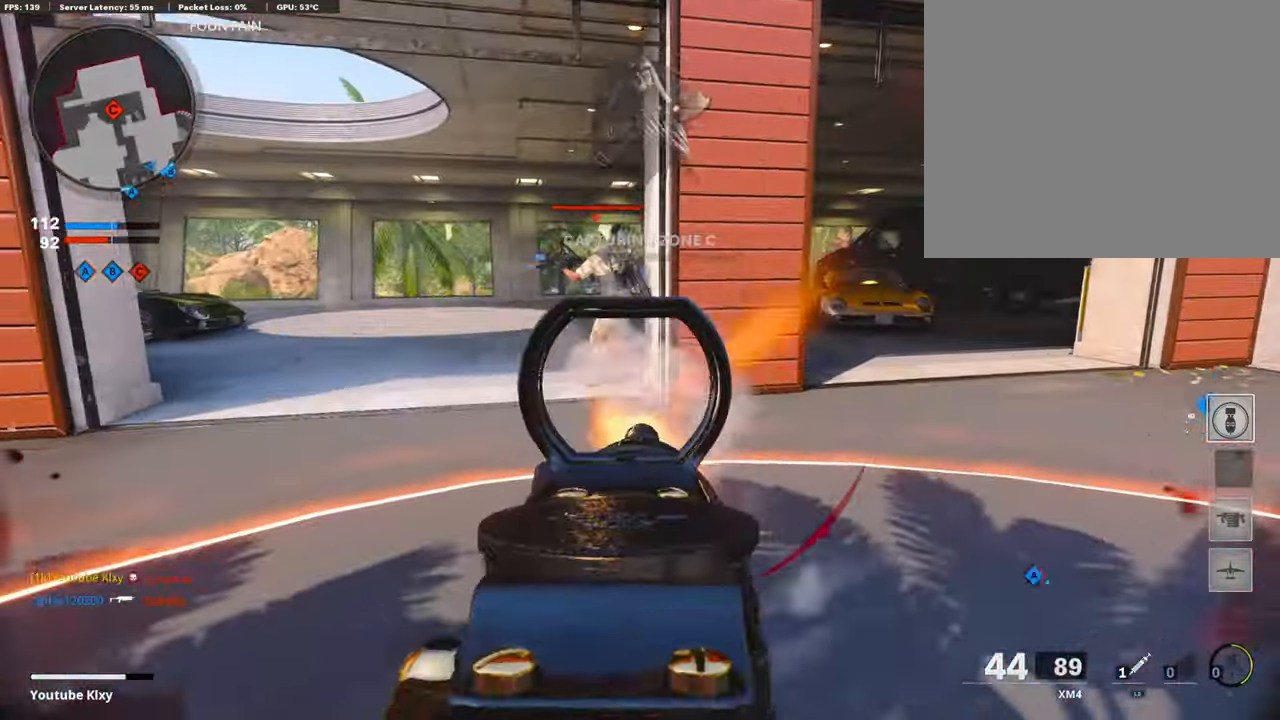
Gameplay with a controller (PlayStation layout); each line is a JSON object with the inputs held at the frame after it. "events" lists button and stick changes between this image and that frame as [ms after this image, input, new state], when the widget could be followed in between.
{"buttons": ["L1", "R1"], "left_stick": "center", "right_stick": "center", "events": [[50, "right_stick", "up-left"], [100, "left_stick", "left"], [183, "right_stick", "center"], [333, "left_stick", "center"], [383, "left_stick", "up-right"], [466, "left_stick", "center"]]}
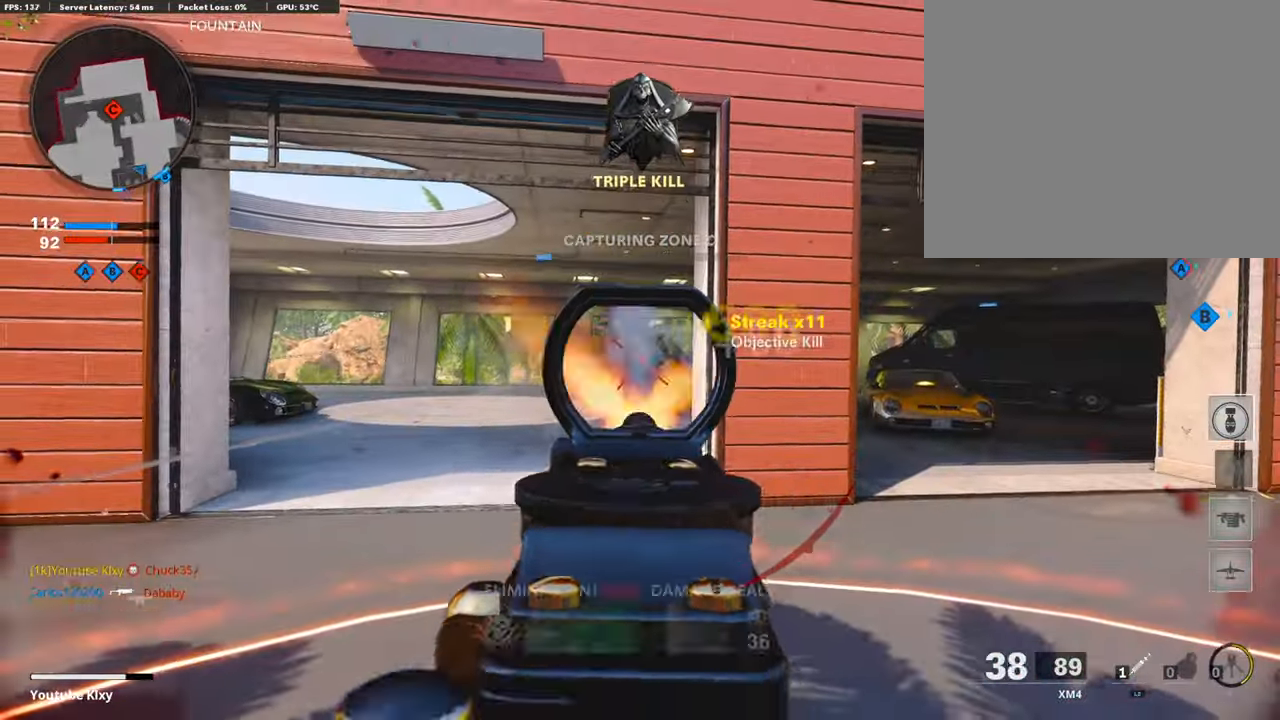
{"buttons": [], "left_stick": "up-right", "right_stick": "right", "events": [[16, "left_stick", "left"], [33, "L1", "up"], [66, "right_stick", "left"], [100, "R1", "up"], [100, "left_stick", "up-left"], [133, "L3", "down"], [283, "left_stick", "up"], [333, "right_stick", "center"], [400, "left_stick", "up-right"], [416, "L3", "up"], [483, "right_stick", "right"]]}
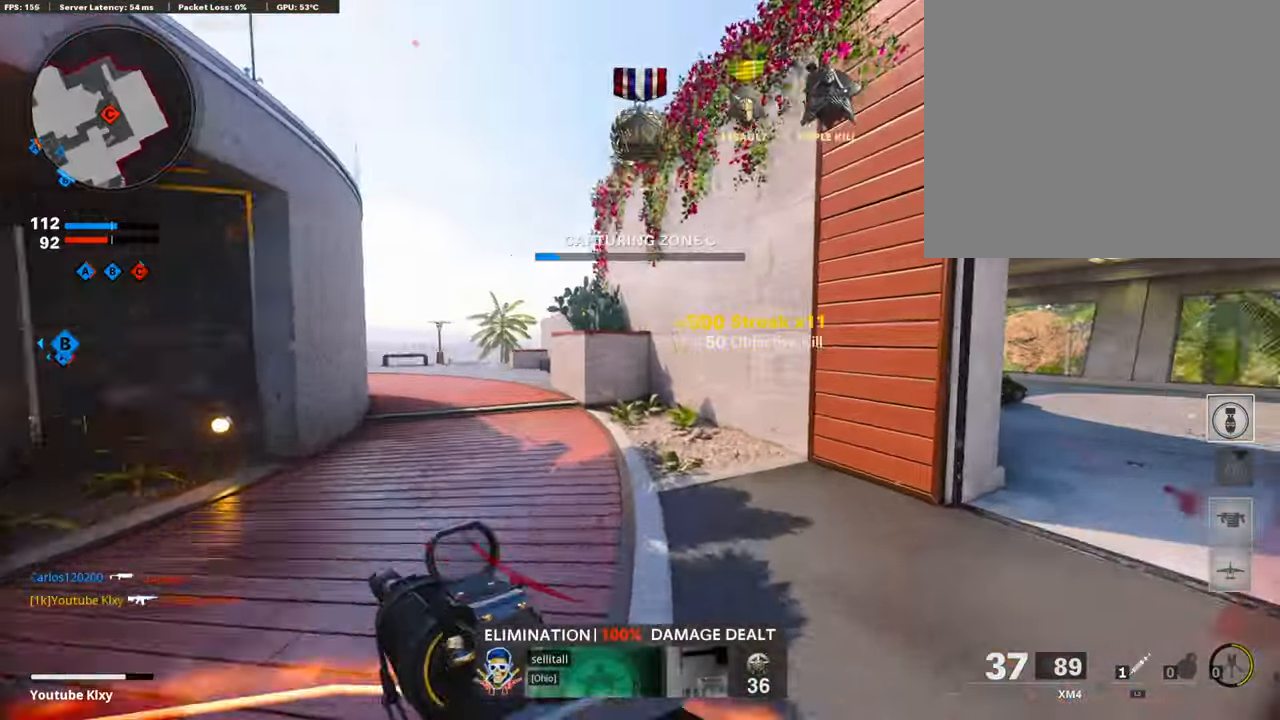
{"buttons": [], "left_stick": "up", "right_stick": "center", "events": [[100, "right_stick", "center"], [150, "left_stick", "up"], [150, "right_stick", "left"], [333, "right_stick", "center"], [383, "SQUARE", "down"], [483, "SQUARE", "up"]]}
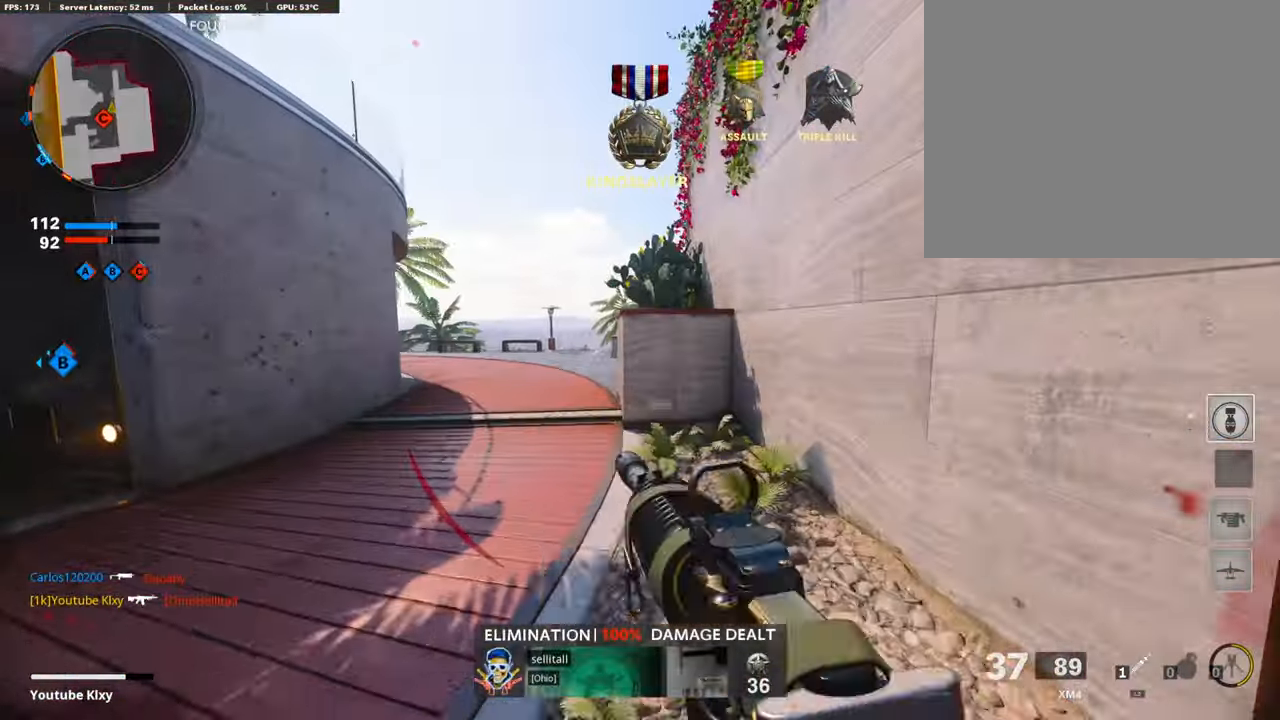
{"buttons": [], "left_stick": "up-left", "right_stick": "center", "events": [[133, "right_stick", "left"], [233, "right_stick", "center"], [383, "left_stick", "up-left"]]}
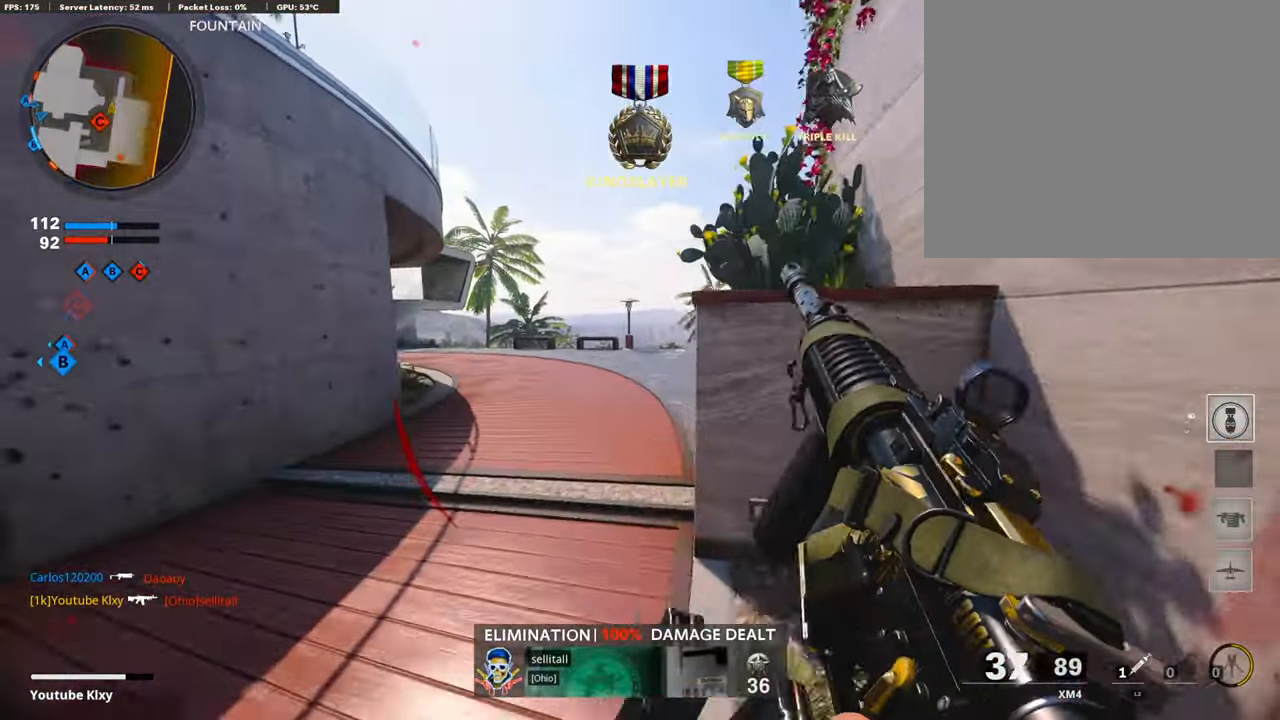
{"buttons": [], "left_stick": "up", "right_stick": "left", "events": [[50, "L3", "down"], [50, "right_stick", "left"], [150, "right_stick", "center"], [400, "right_stick", "left"], [466, "L3", "up"], [466, "left_stick", "up"]]}
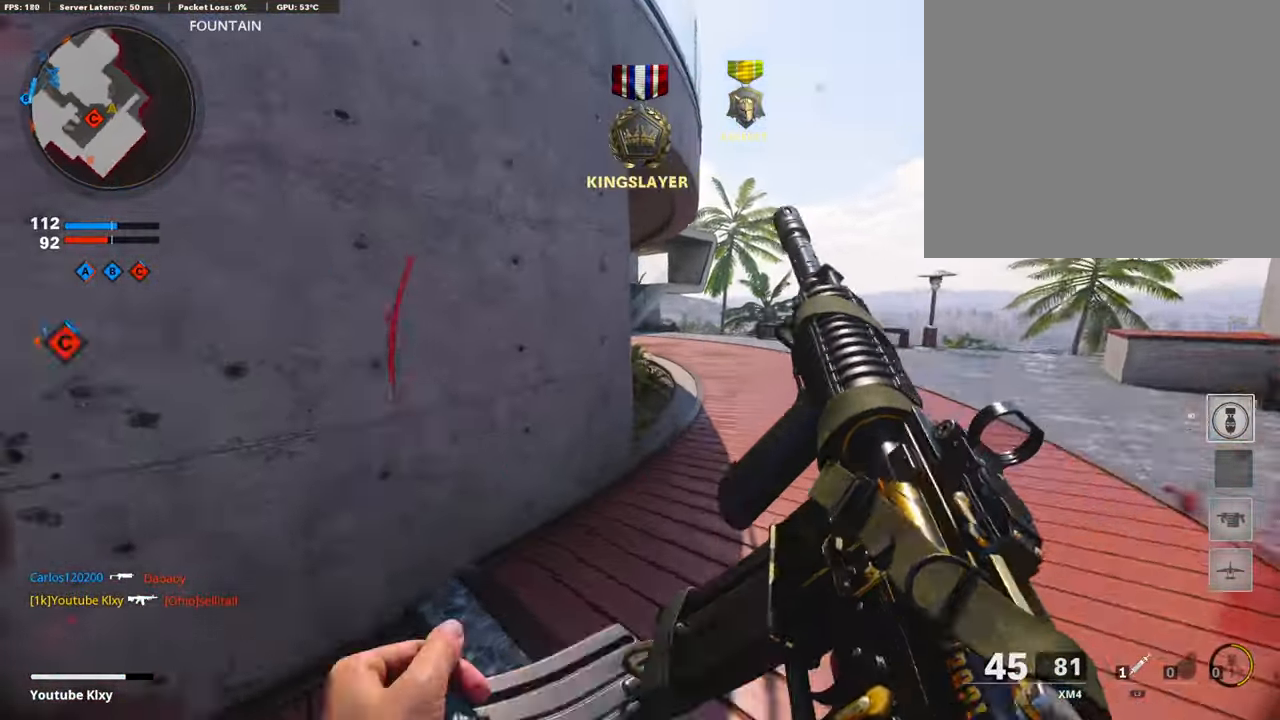
{"buttons": [], "left_stick": "up-left", "right_stick": "right", "events": [[283, "left_stick", "up-left"], [350, "right_stick", "center"], [500, "right_stick", "right"]]}
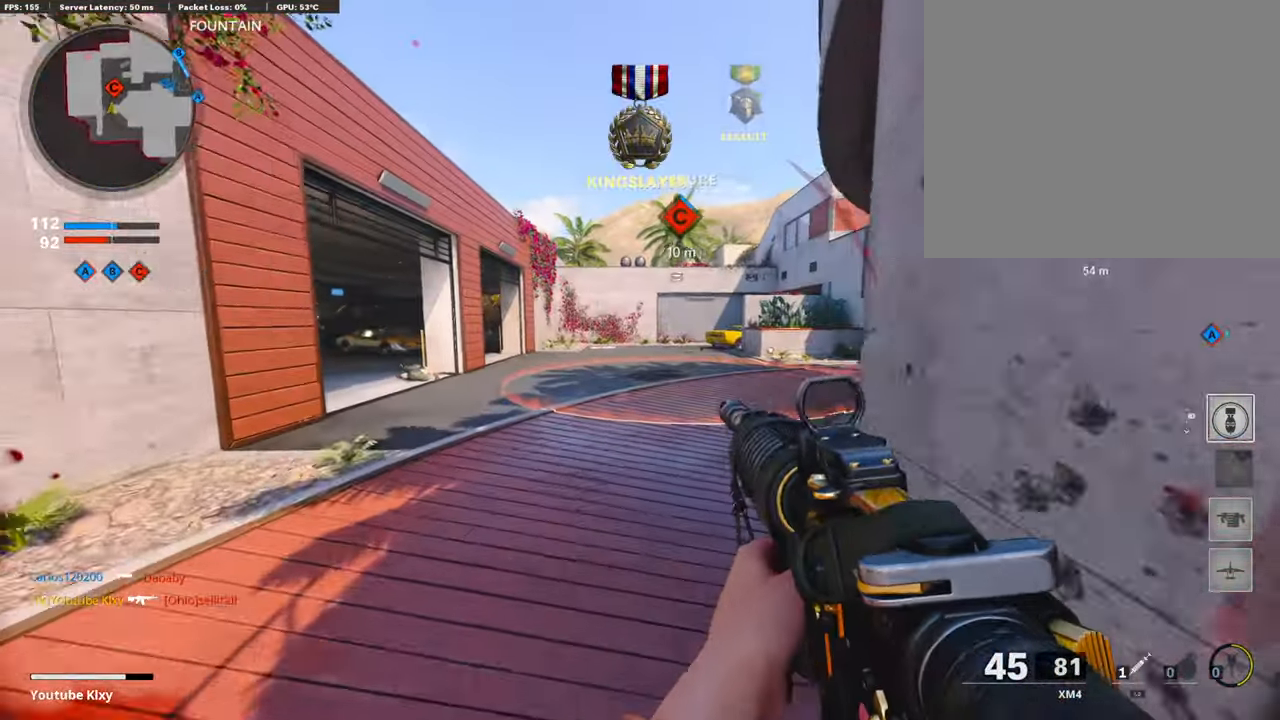
{"buttons": [], "left_stick": "up-right", "right_stick": "right", "events": [[66, "right_stick", "center"], [200, "left_stick", "down-left"], [250, "right_stick", "right"], [300, "left_stick", "down-right"], [483, "left_stick", "up-right"]]}
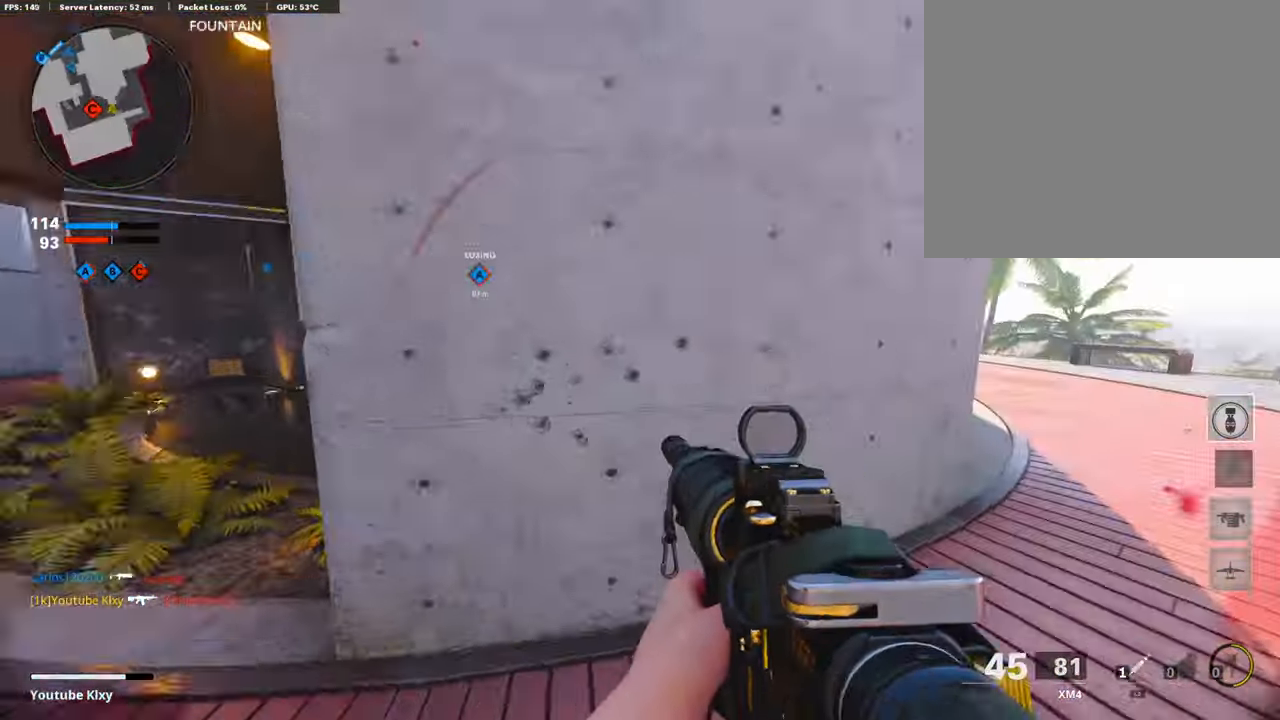
{"buttons": ["L3"], "left_stick": "up-right", "right_stick": "center", "events": [[33, "L3", "down"], [66, "right_stick", "left"], [183, "right_stick", "right"], [433, "right_stick", "center"]]}
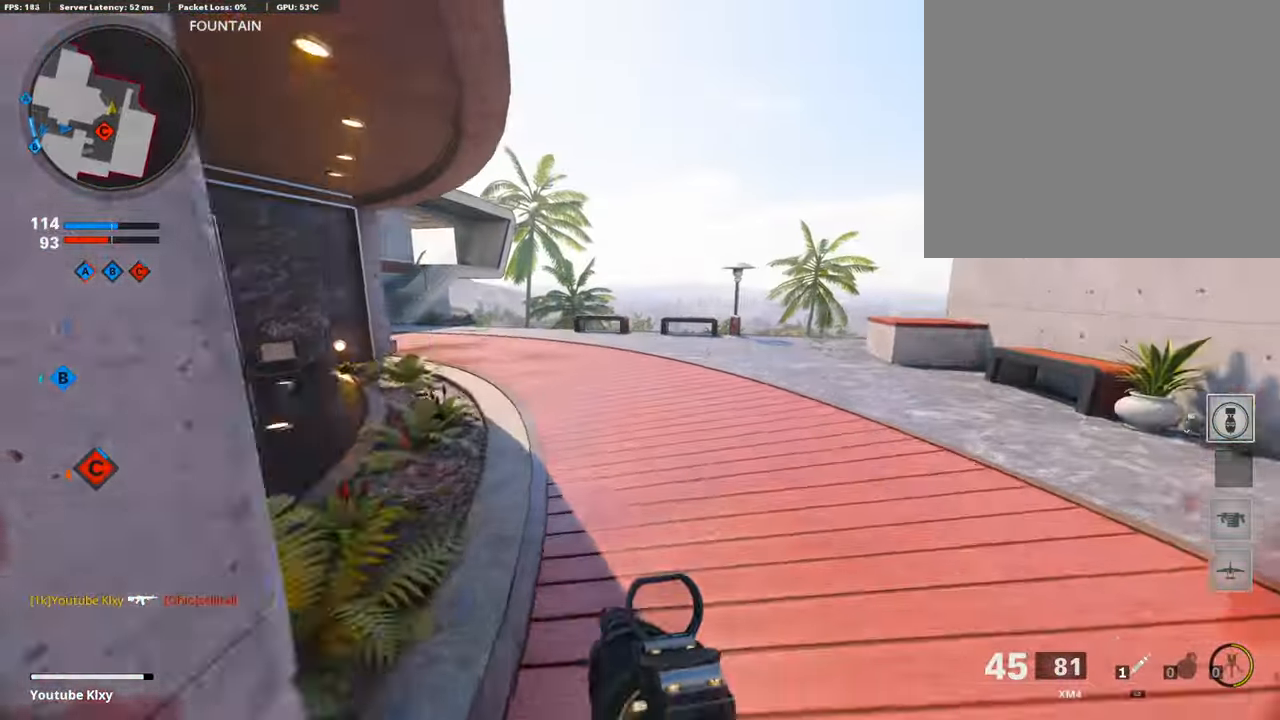
{"buttons": [], "left_stick": "up-left", "right_stick": "right", "events": [[33, "left_stick", "up"], [150, "right_stick", "left"], [200, "L2", "down"], [217, "left_stick", "up-left"], [350, "right_stick", "center"], [400, "L2", "up"], [417, "right_stick", "right"], [500, "L3", "up"]]}
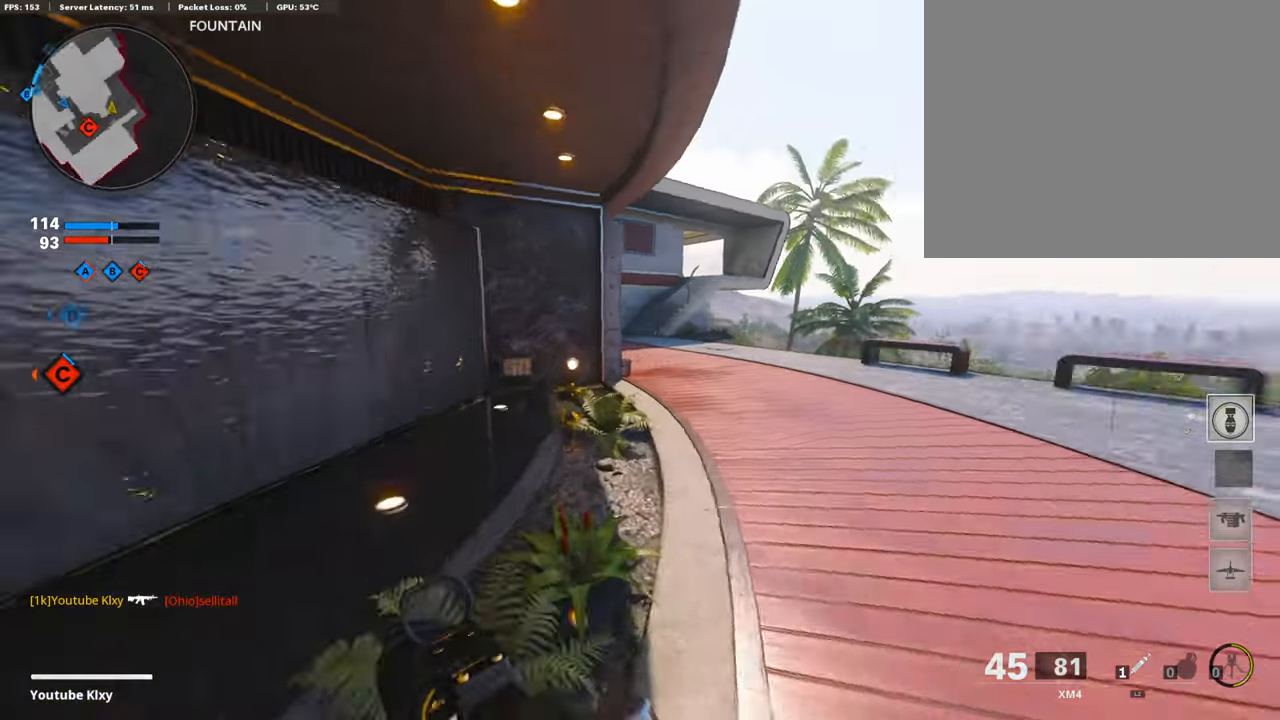
{"buttons": [], "left_stick": "up", "right_stick": "center", "events": [[33, "left_stick", "up"], [333, "R3", "down"], [500, "R3", "up"], [500, "right_stick", "center"]]}
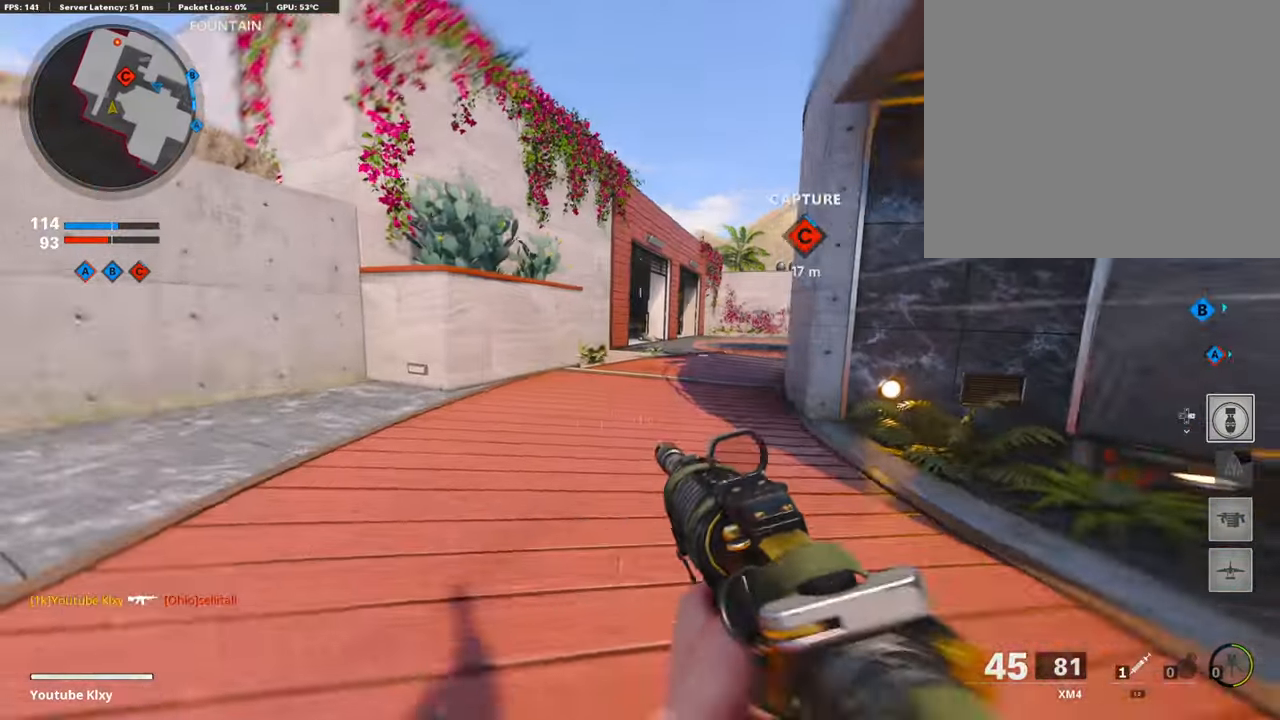
{"buttons": ["L1"], "left_stick": "right", "right_stick": "center", "events": [[83, "L1", "down"], [167, "right_stick", "right"], [233, "left_stick", "up-right"], [333, "left_stick", "right"], [483, "right_stick", "center"]]}
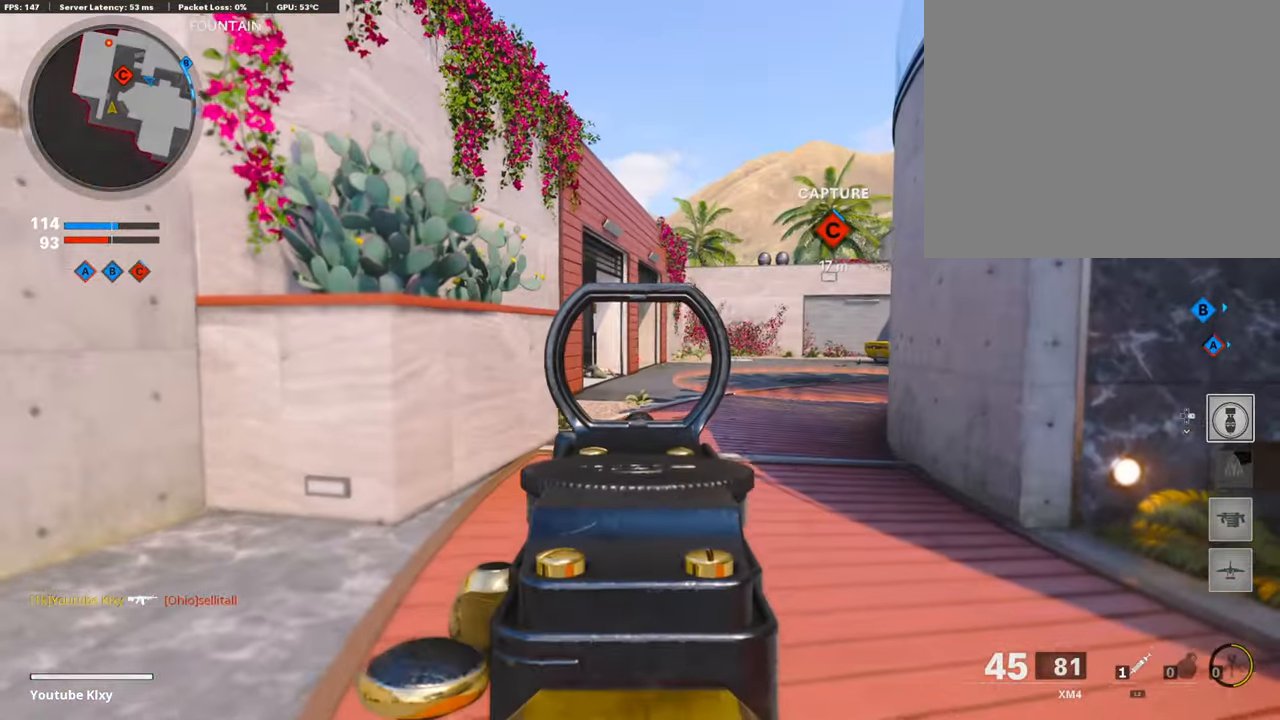
{"buttons": ["L1", "R3"], "left_stick": "center", "right_stick": "center", "events": [[33, "right_stick", "up-left"], [100, "right_stick", "up"], [200, "R3", "down"], [200, "right_stick", "center"], [483, "left_stick", "center"]]}
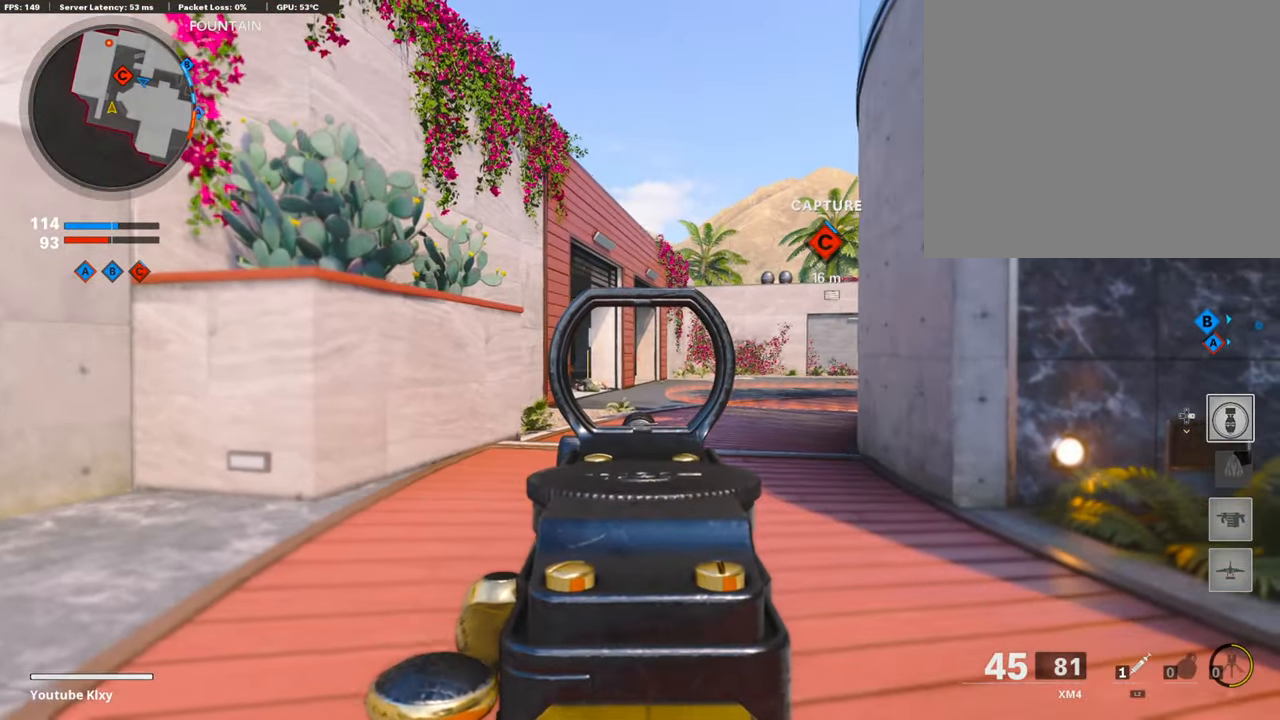
{"buttons": ["L1"], "left_stick": "center", "right_stick": "center", "events": [[83, "R3", "up"]]}
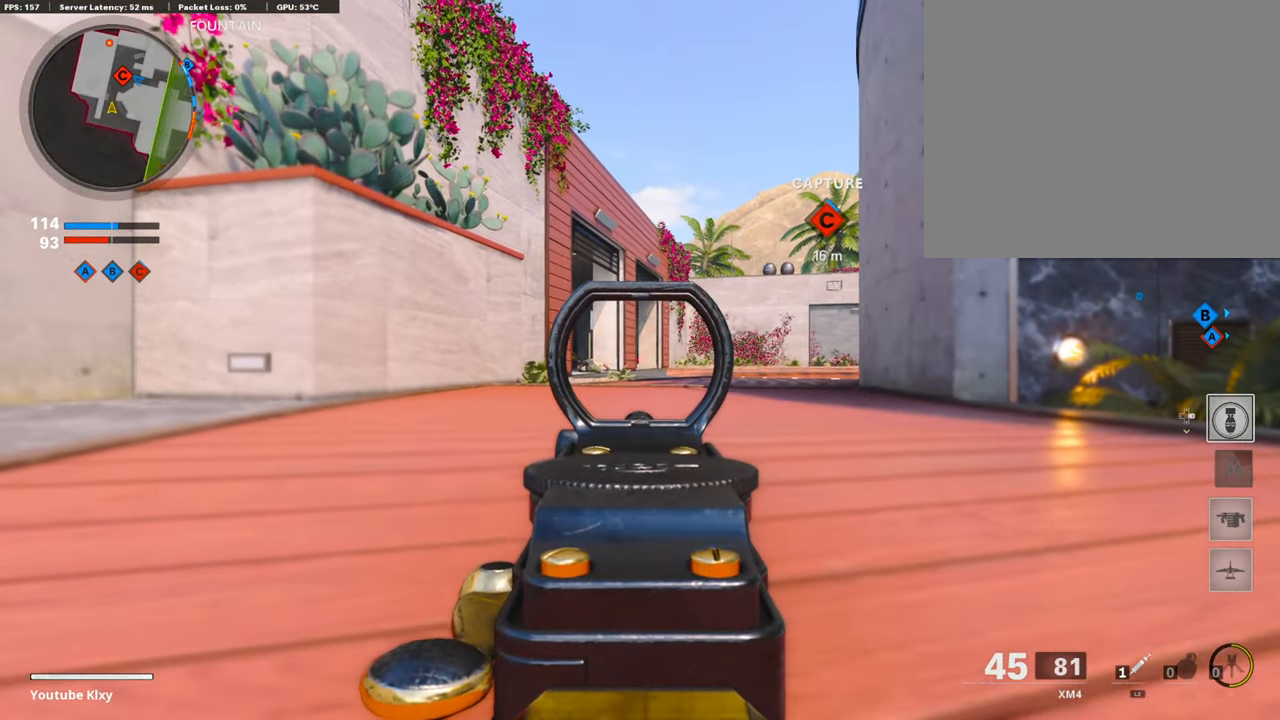
{"buttons": ["L1"], "left_stick": "center", "right_stick": "center", "events": []}
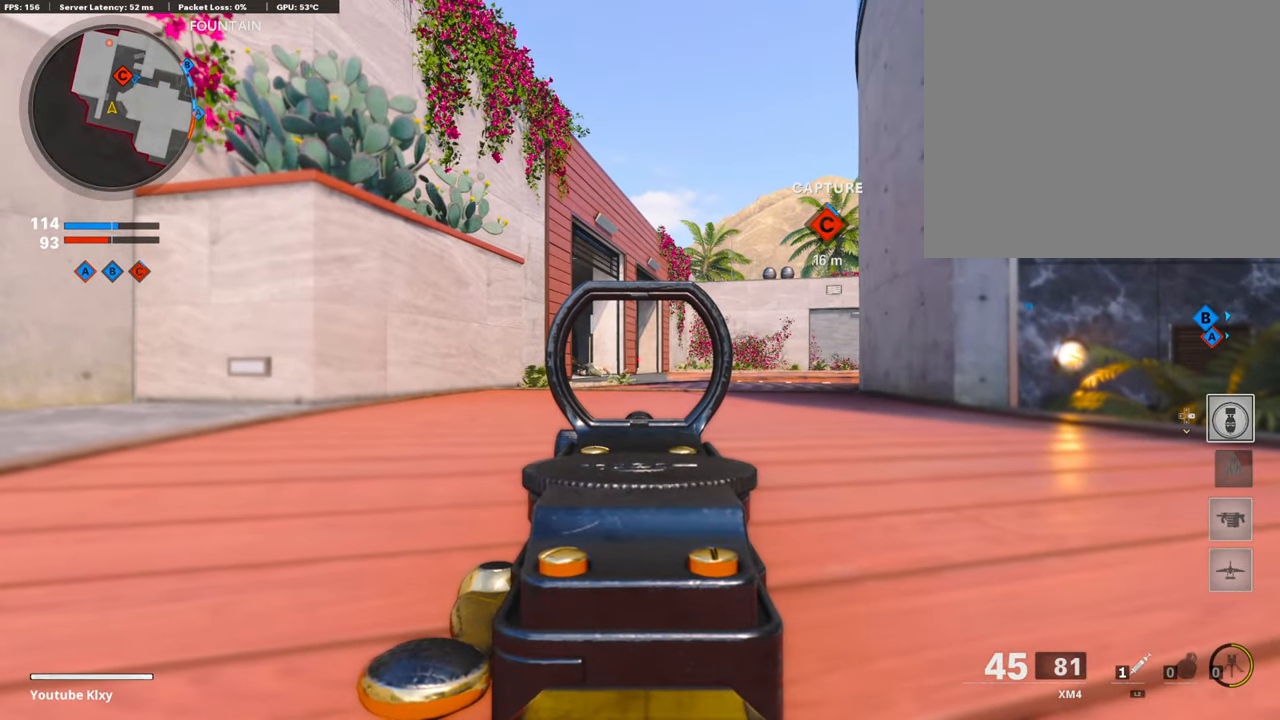
{"buttons": ["L1"], "left_stick": "center", "right_stick": "center", "events": []}
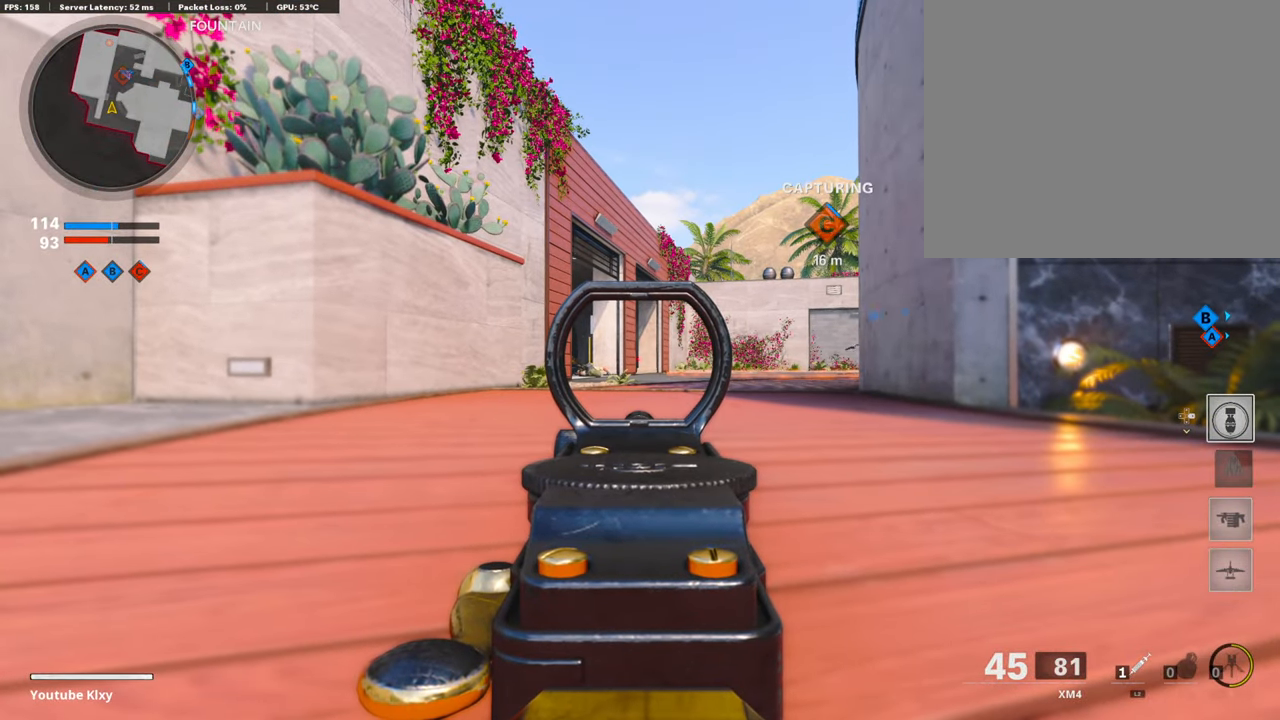
{"buttons": ["L1"], "left_stick": "center", "right_stick": "center", "events": []}
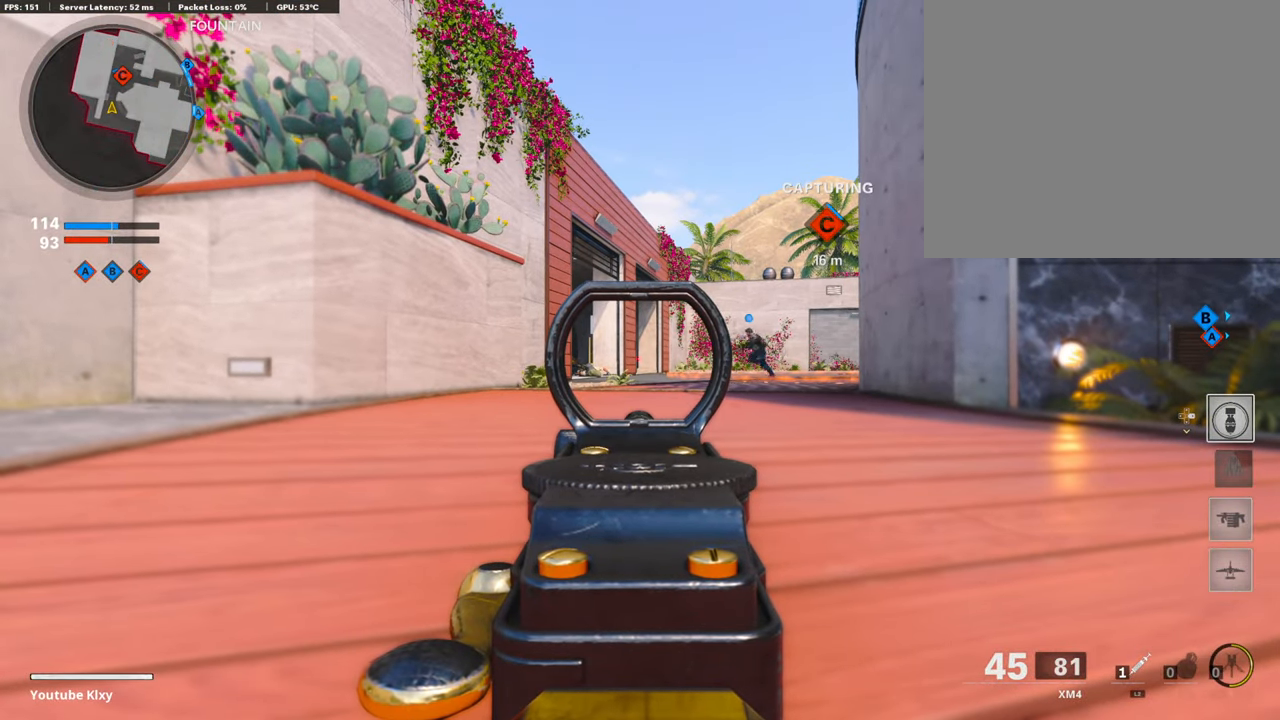
{"buttons": ["L1"], "left_stick": "center", "right_stick": "center", "events": []}
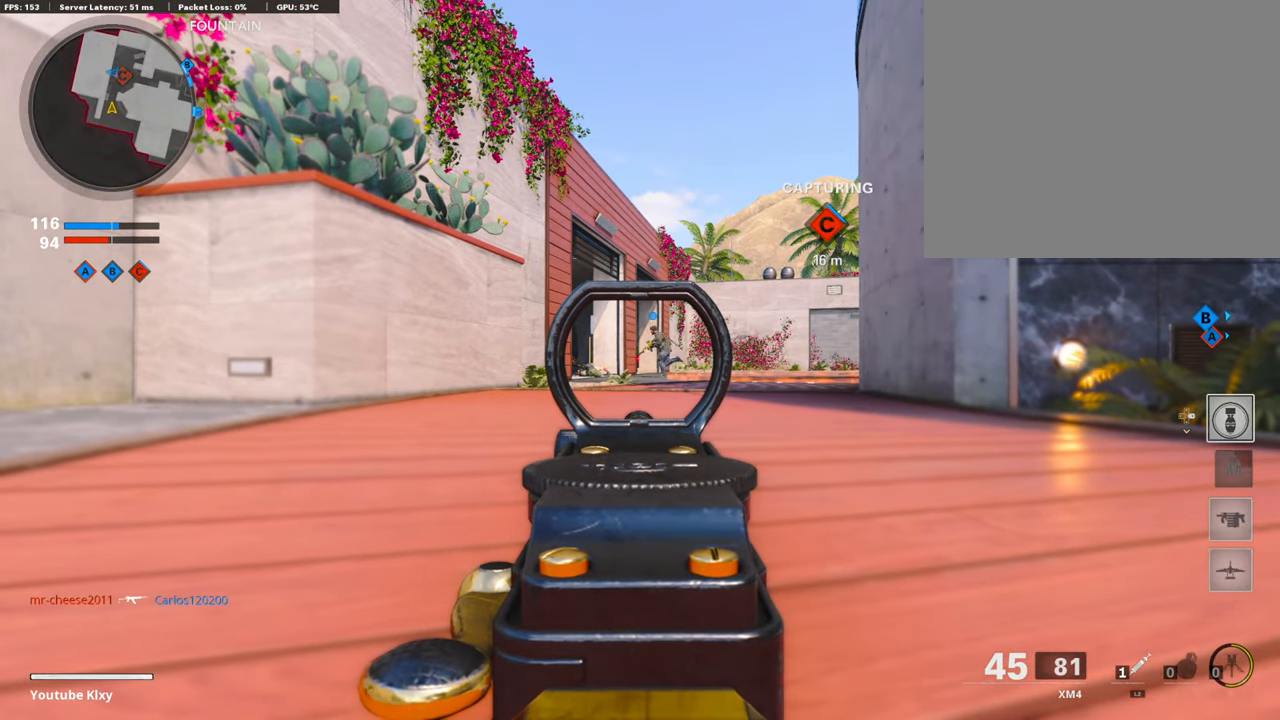
{"buttons": ["L1"], "left_stick": "center", "right_stick": "center", "events": []}
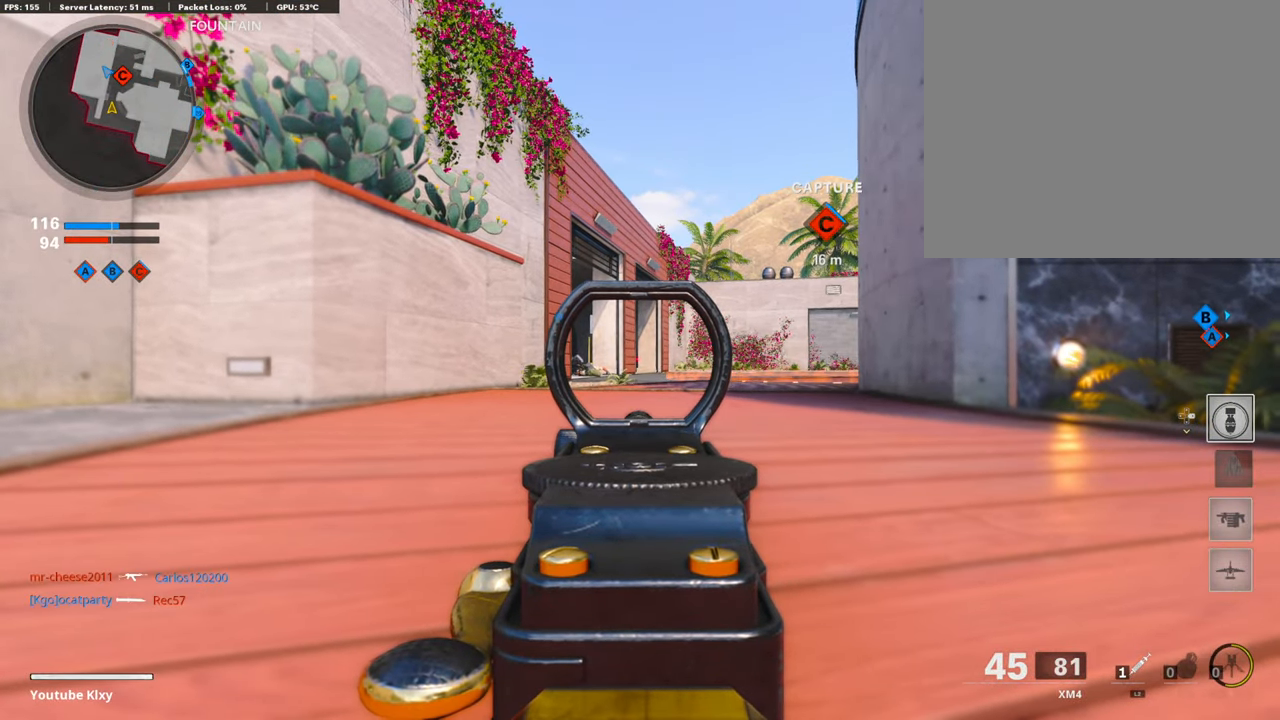
{"buttons": [], "left_stick": "up", "right_stick": "center", "events": [[33, "L1", "up"], [33, "right_stick", "right"], [50, "left_stick", "right"], [100, "left_stick", "up-right"], [133, "L3", "down"], [200, "left_stick", "up"], [334, "right_stick", "center"], [350, "L3", "up"]]}
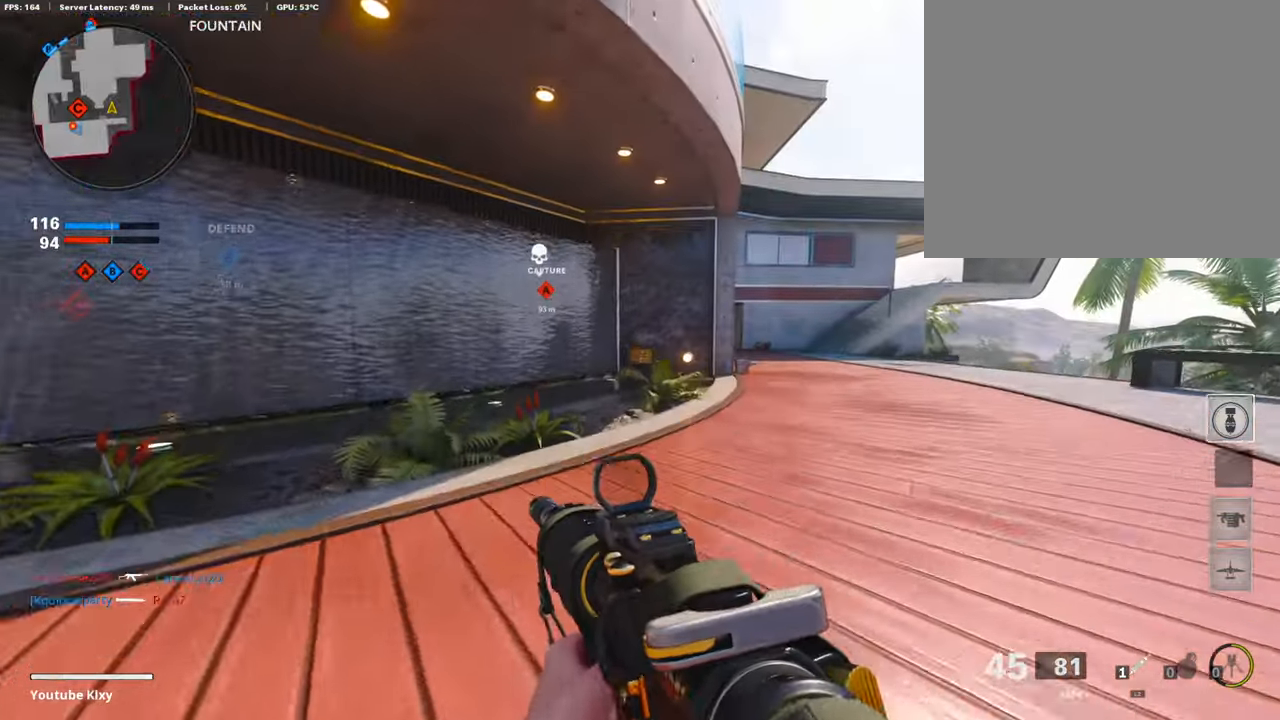
{"buttons": [], "left_stick": "up-right", "right_stick": "center", "events": [[34, "left_stick", "up-right"], [100, "TRIANGLE", "down"], [150, "TRIANGLE", "up"], [217, "TRIANGLE", "down"], [284, "TRIANGLE", "up"]]}
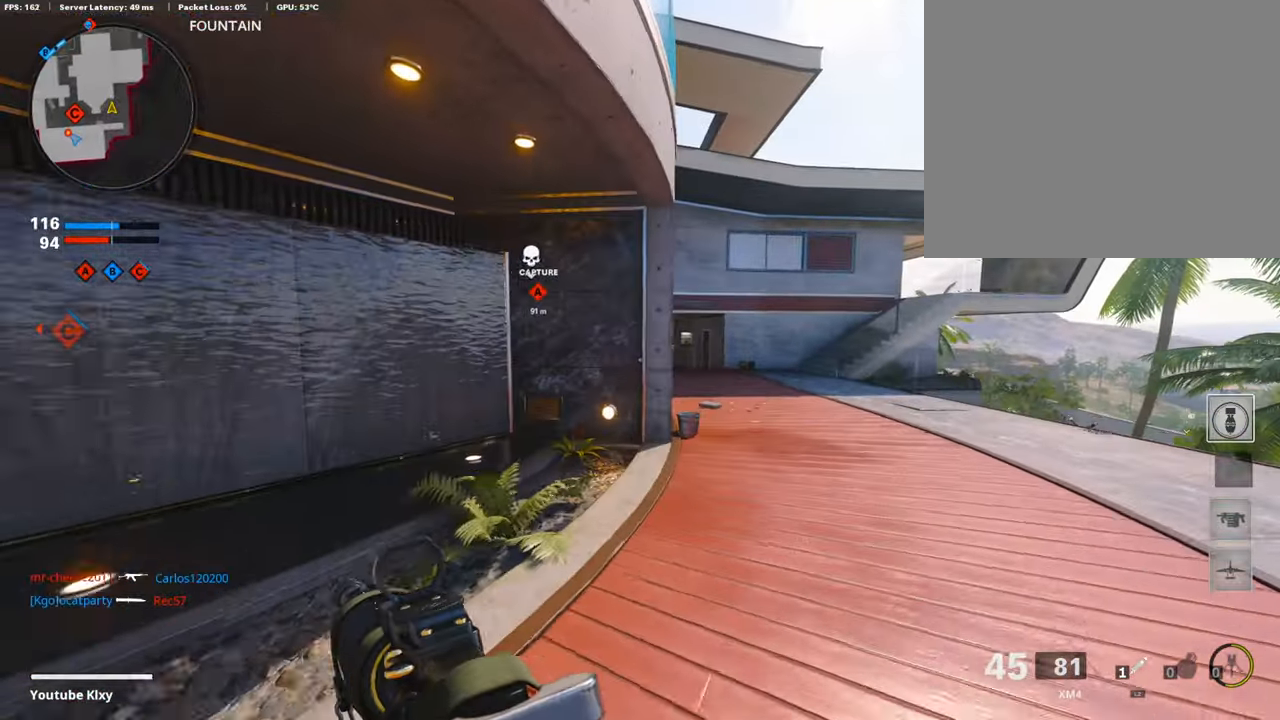
{"buttons": [], "left_stick": "up", "right_stick": "left", "events": [[34, "L3", "down"], [100, "left_stick", "up"], [184, "L3", "up"], [500, "right_stick", "left"]]}
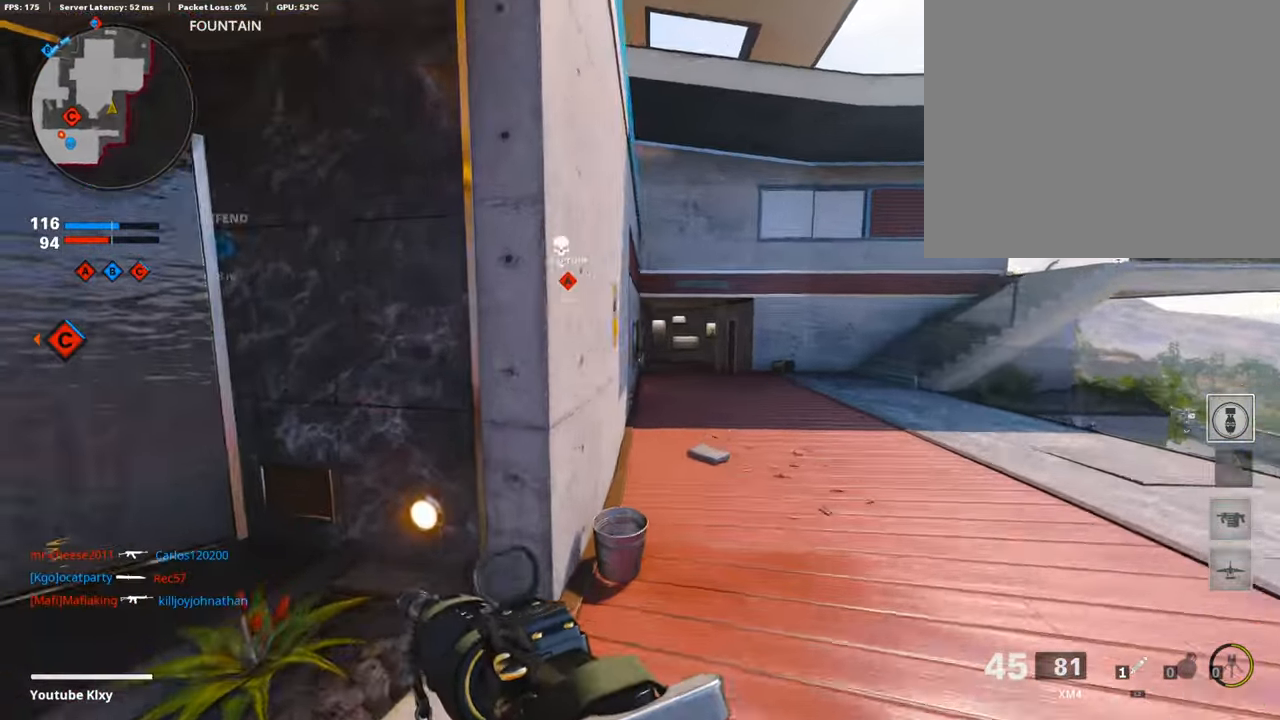
{"buttons": ["L3"], "left_stick": "up-left", "right_stick": "left", "events": [[67, "left_stick", "left"], [234, "L3", "down"], [234, "left_stick", "up-left"], [284, "right_stick", "center"], [434, "right_stick", "left"]]}
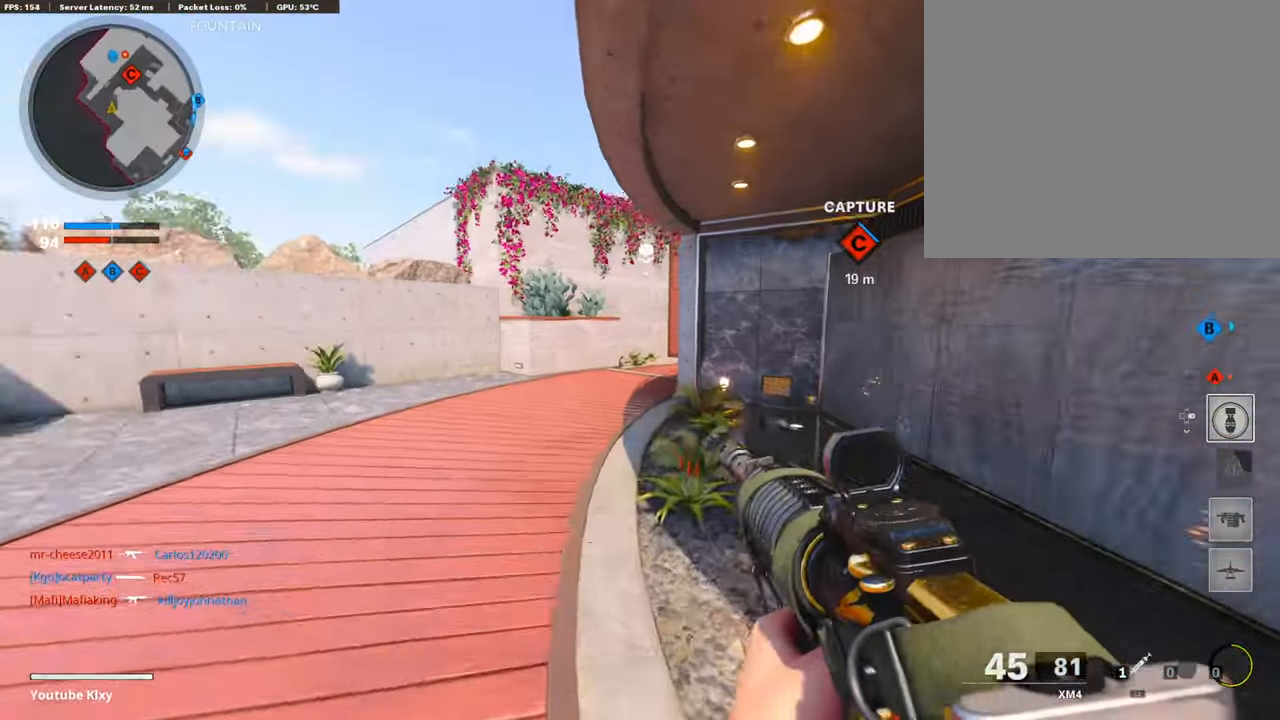
{"buttons": ["L1"], "left_stick": "down-left", "right_stick": "center", "events": [[50, "right_stick", "right"], [134, "CROSS", "down"], [150, "L1", "down"], [150, "L3", "up"], [200, "CROSS", "up"], [200, "right_stick", "center"], [234, "left_stick", "down-left"]]}
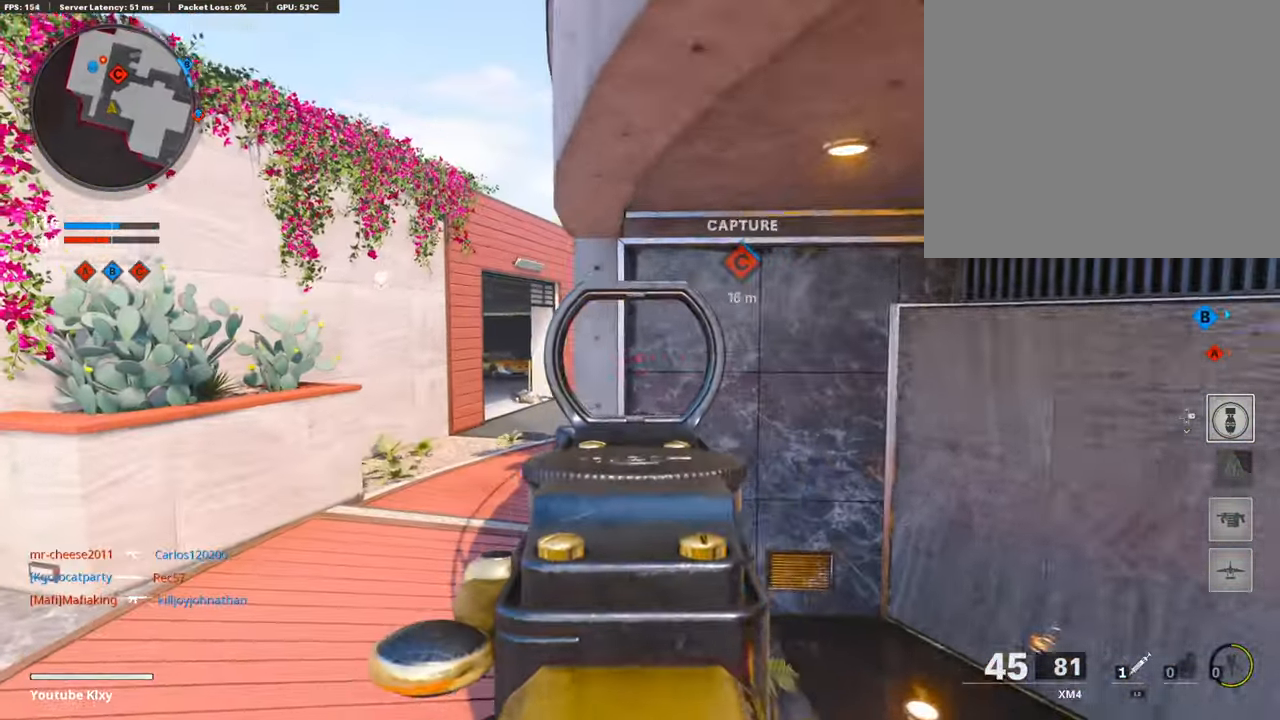
{"buttons": ["L1"], "left_stick": "right", "right_stick": "down", "events": [[34, "right_stick", "up"], [100, "left_stick", "left"], [317, "right_stick", "left"], [434, "left_stick", "up-right"], [434, "right_stick", "down"], [484, "left_stick", "right"]]}
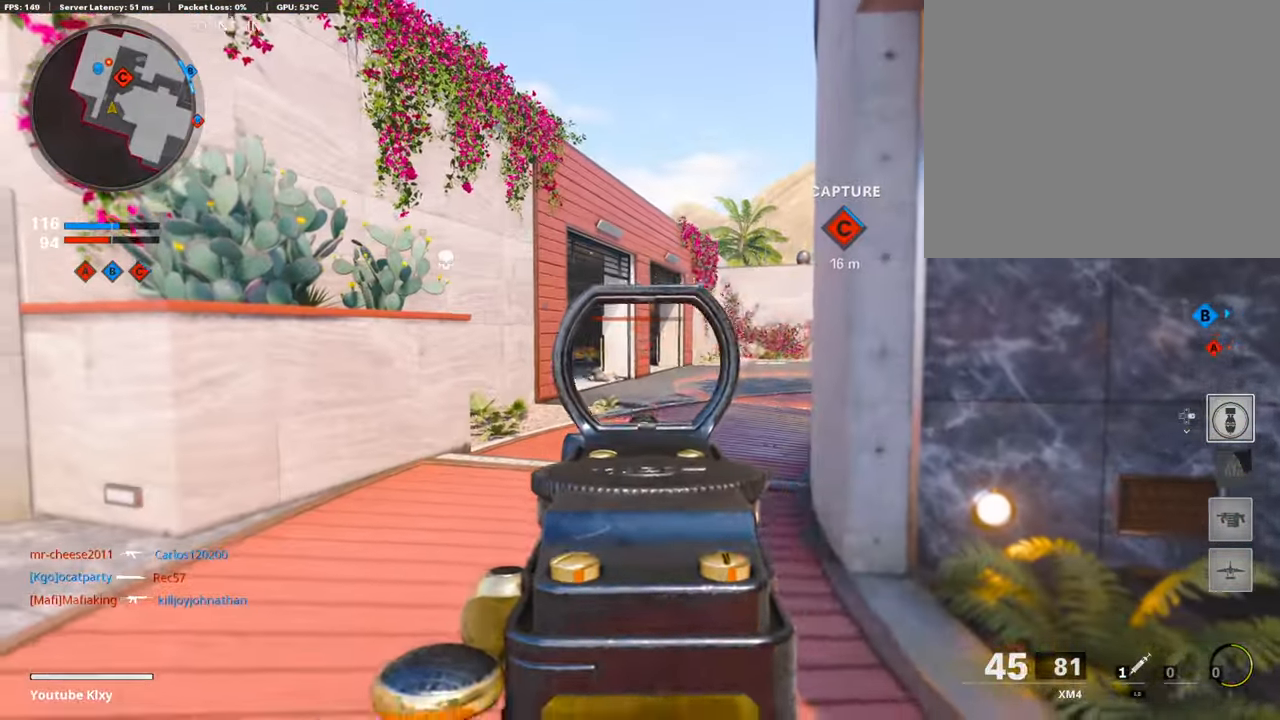
{"buttons": ["L1", "R1"], "left_stick": "right", "right_stick": "left", "events": [[17, "R1", "down"], [150, "right_stick", "center"], [467, "right_stick", "left"]]}
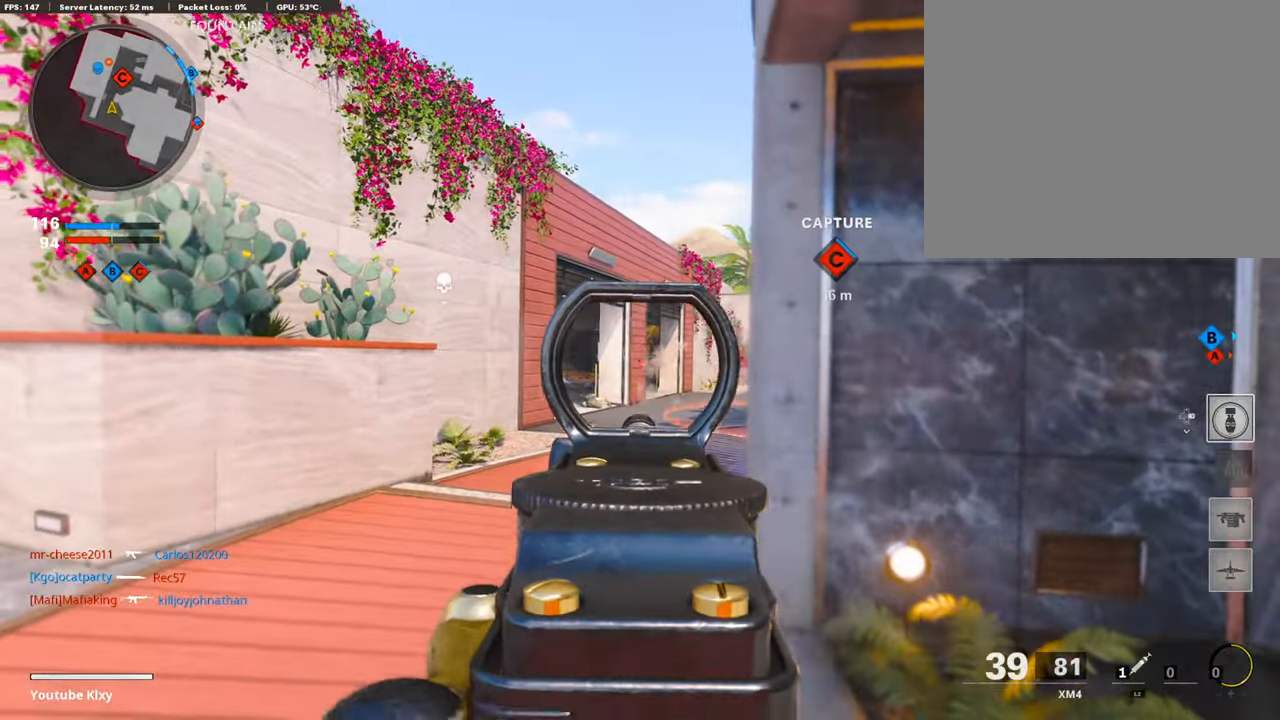
{"buttons": ["L1", "R1"], "left_stick": "left", "right_stick": "down", "events": [[34, "left_stick", "up-right"], [34, "right_stick", "center"], [150, "left_stick", "left"], [184, "right_stick", "down-left"], [334, "right_stick", "down"]]}
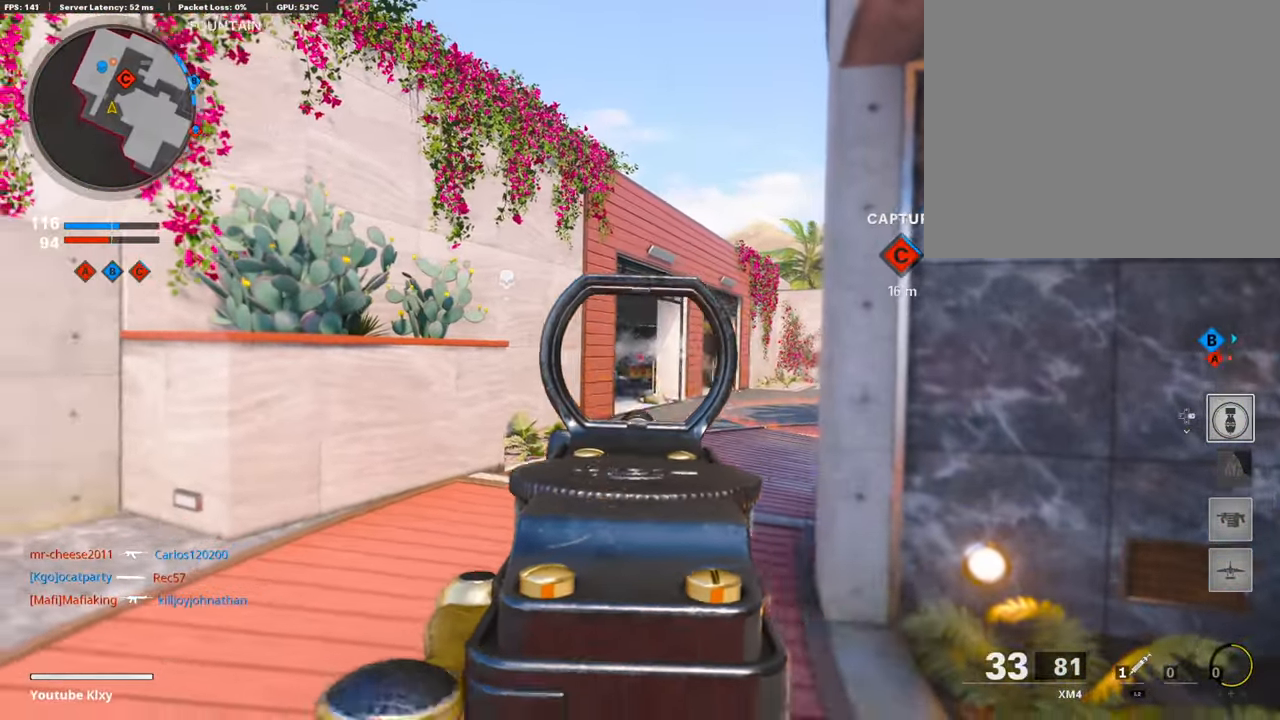
{"buttons": ["L3"], "left_stick": "up-left", "right_stick": "left", "events": [[100, "right_stick", "center"], [167, "right_stick", "down-right"], [334, "L1", "up"], [334, "R1", "up"], [334, "right_stick", "left"], [400, "left_stick", "up-left"], [434, "L3", "down"]]}
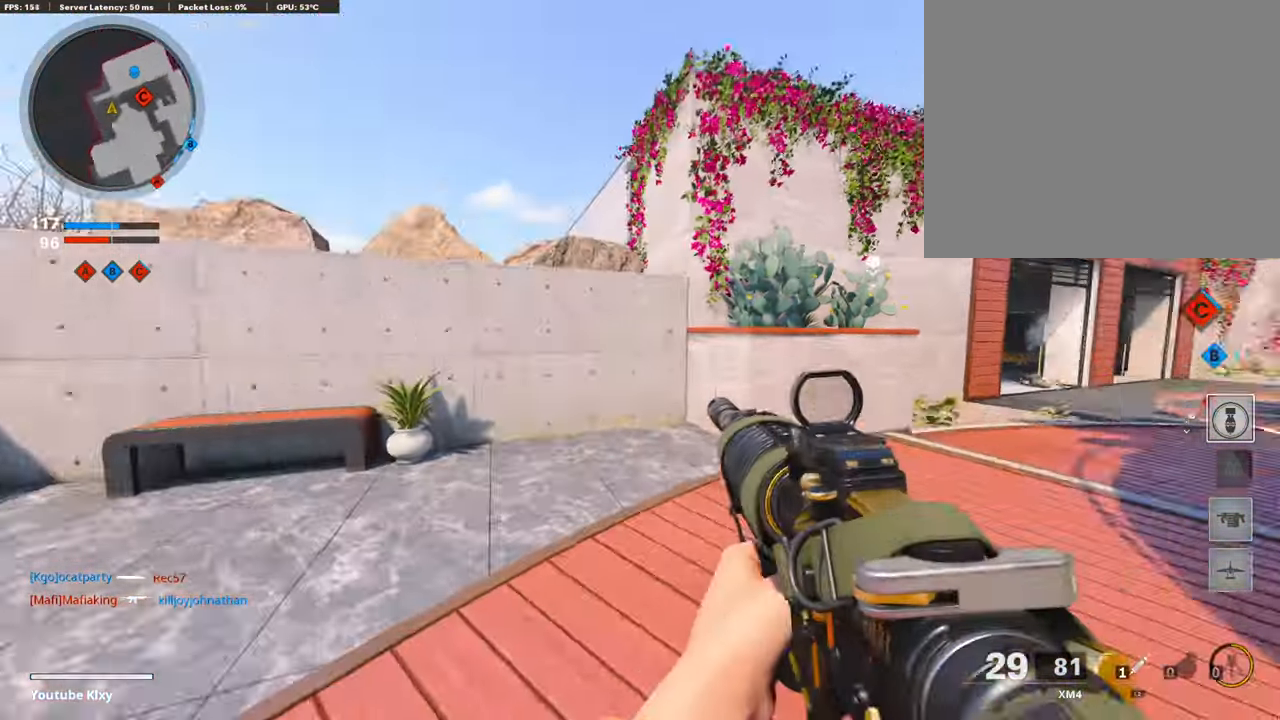
{"buttons": ["L3"], "left_stick": "up-left", "right_stick": "center", "events": [[134, "right_stick", "center"], [184, "SQUARE", "down"], [250, "L3", "up"], [250, "SQUARE", "up"], [300, "L3", "down"], [334, "right_stick", "left"], [500, "right_stick", "center"]]}
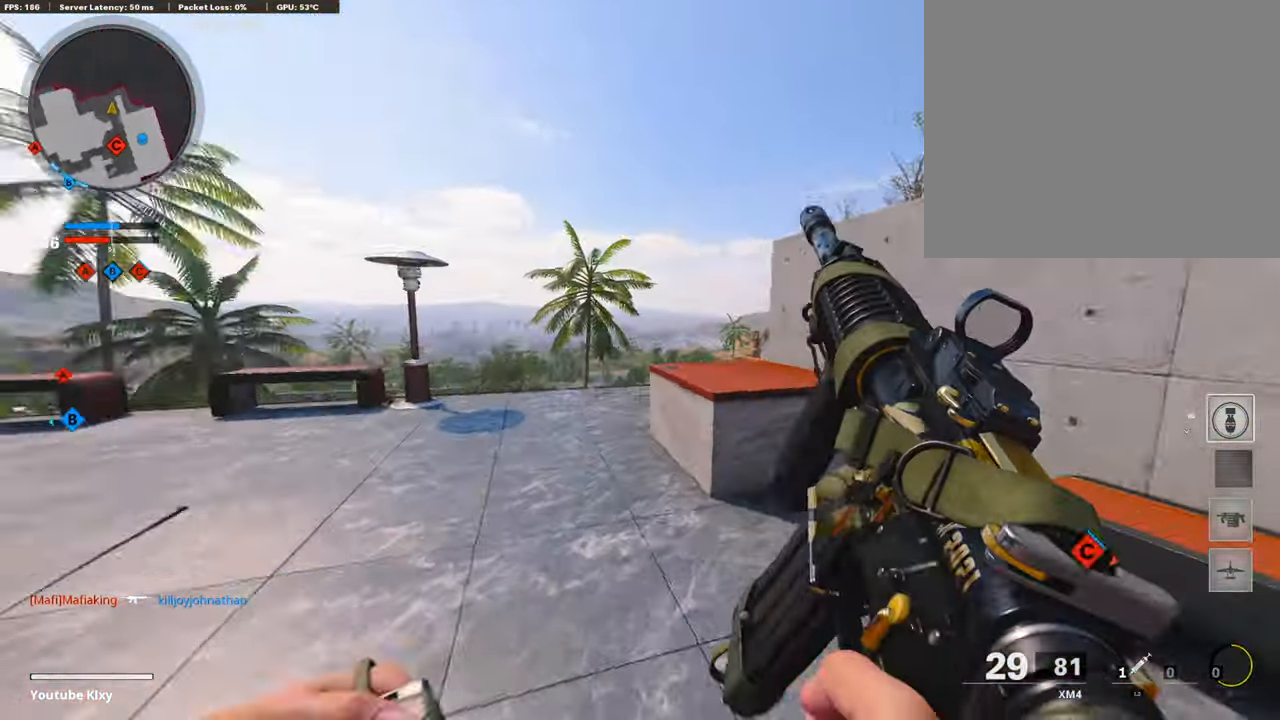
{"buttons": [], "left_stick": "up-left", "right_stick": "right", "events": [[134, "R3", "down"], [150, "right_stick", "right"], [450, "L3", "up"], [450, "R3", "up"]]}
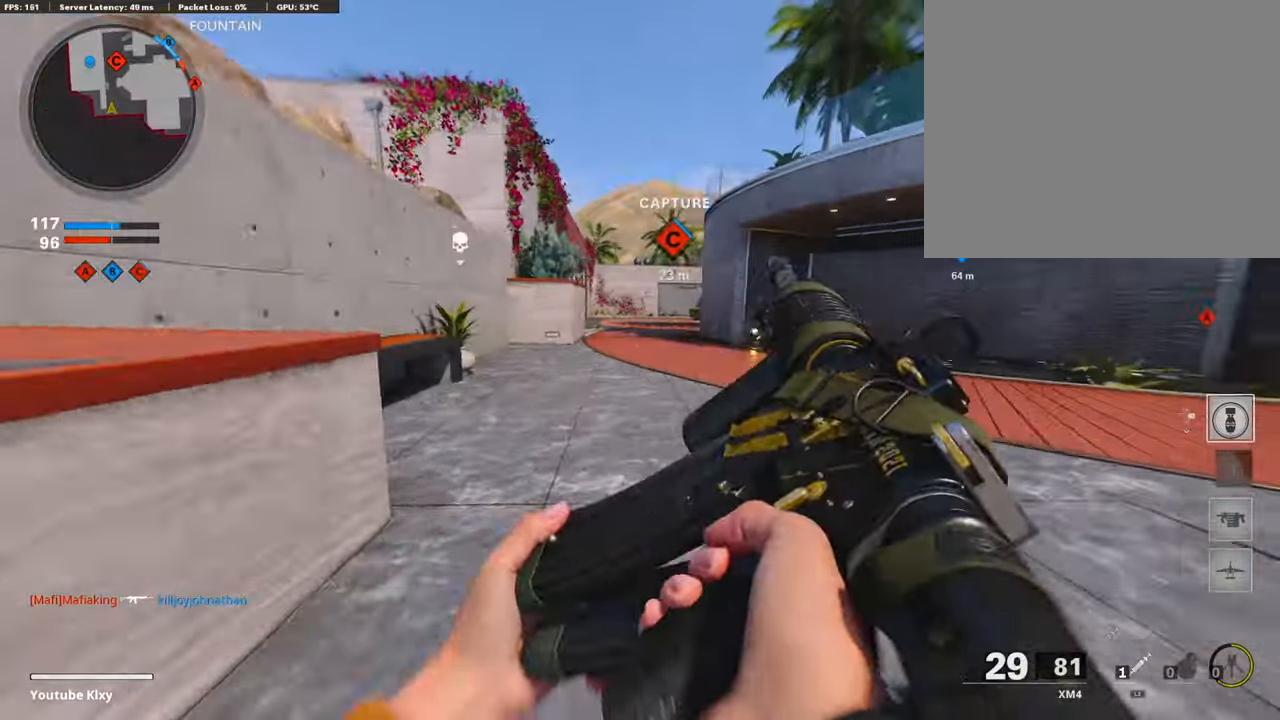
{"buttons": [], "left_stick": "left", "right_stick": "left", "events": [[16, "L1", "down"], [16, "right_stick", "center"], [100, "left_stick", "left"], [200, "right_stick", "up-left"], [433, "L1", "up"], [483, "right_stick", "left"]]}